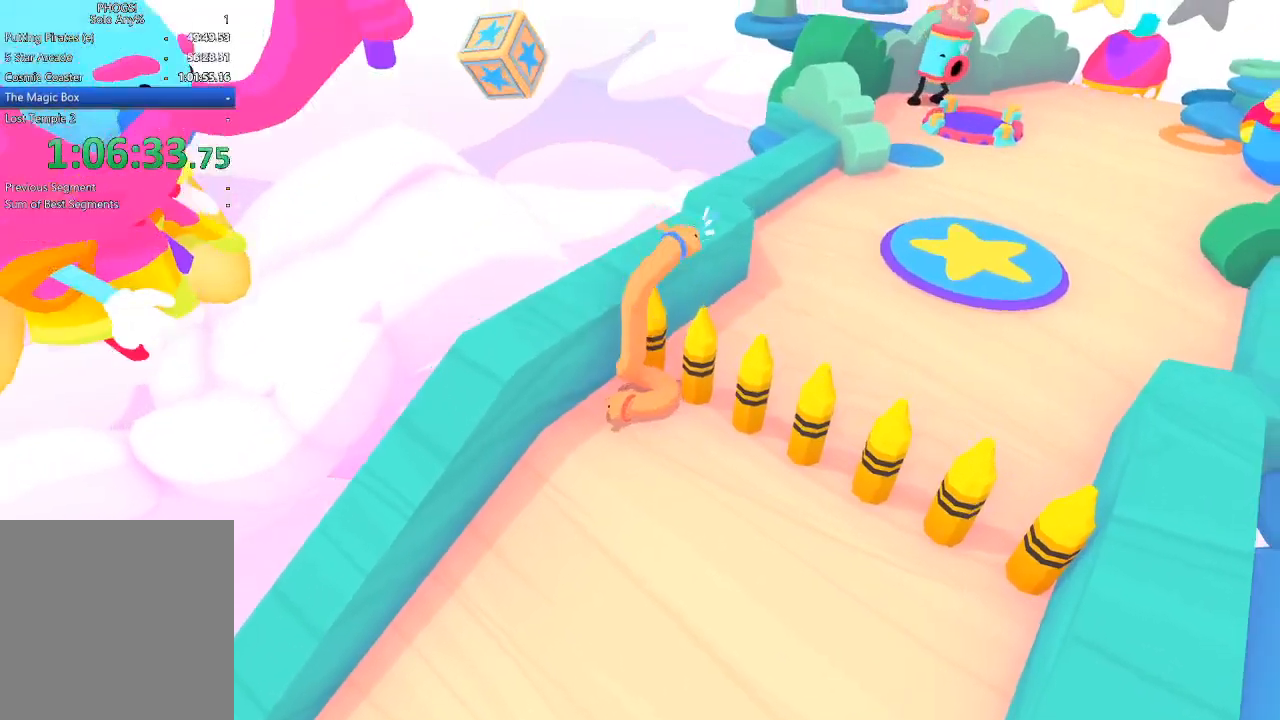
Gameplay with a controller (Xbox layout); each line is a JSON object with the inputs held at the frame after it. "button_events" lists button changes between this image and that frame as [ms after this image, input, new state], when the widget could be followed in between (sticks are given only as held states). This document gives stick clicks only as held states, not as events.
{"buttons": ["L2"], "left_stick": "up-right", "right_stick": "center", "button_events": [[100, "L1", "up"]]}
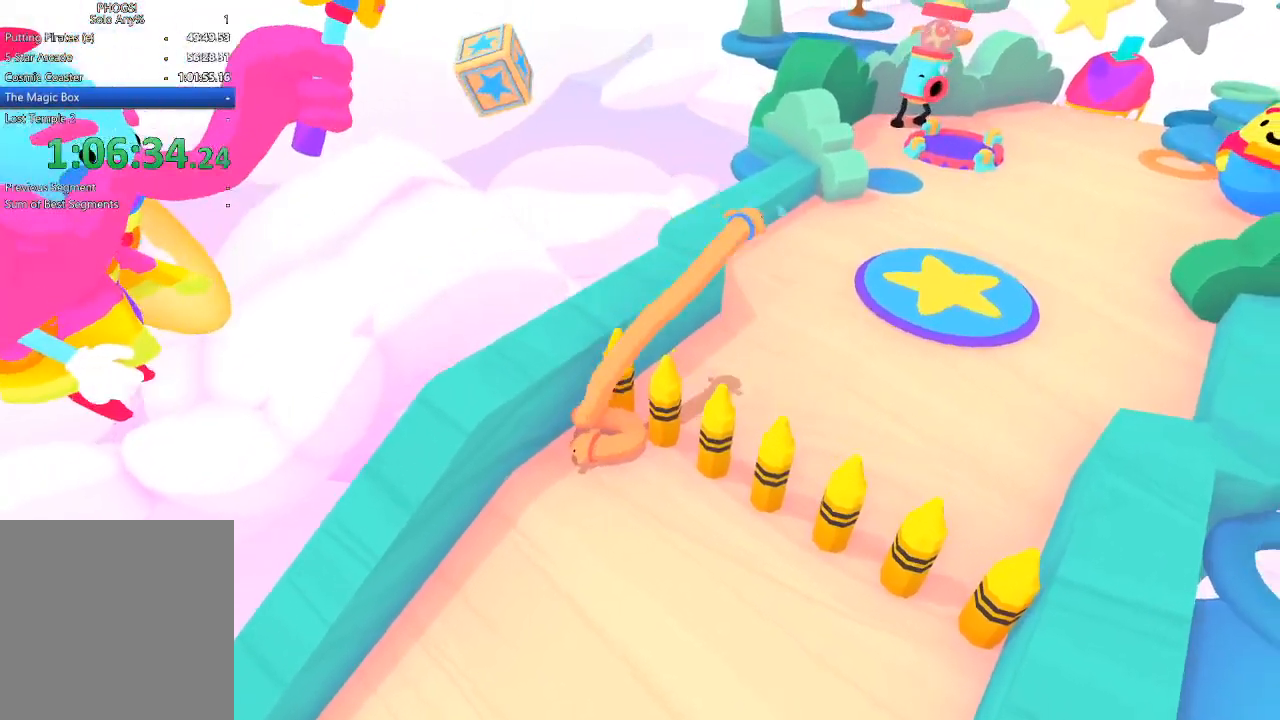
{"buttons": ["L2"], "left_stick": "up-right", "right_stick": "left", "button_events": []}
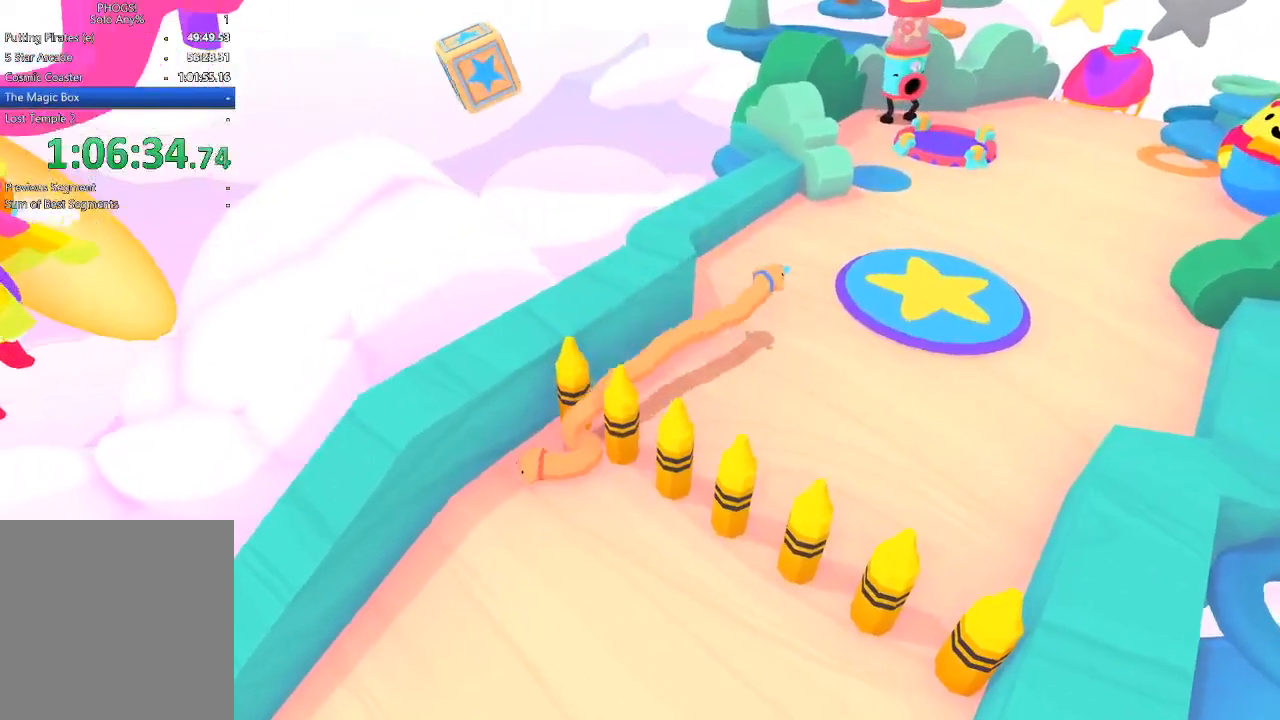
{"buttons": ["L2"], "left_stick": "up-right", "right_stick": "down-right", "button_events": [[100, "R1", "down"], [200, "R1", "up"]]}
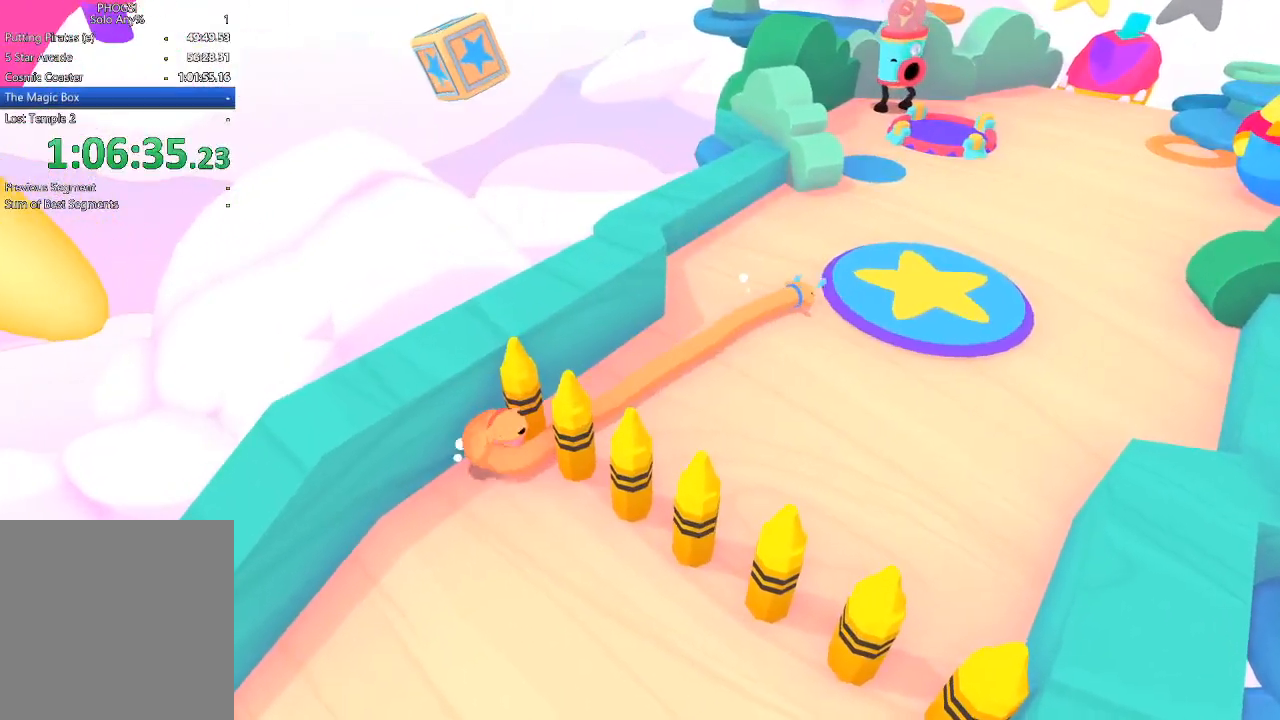
{"buttons": ["L2", "R1"], "left_stick": "up-right", "right_stick": "up-right", "button_events": [[367, "R1", "down"]]}
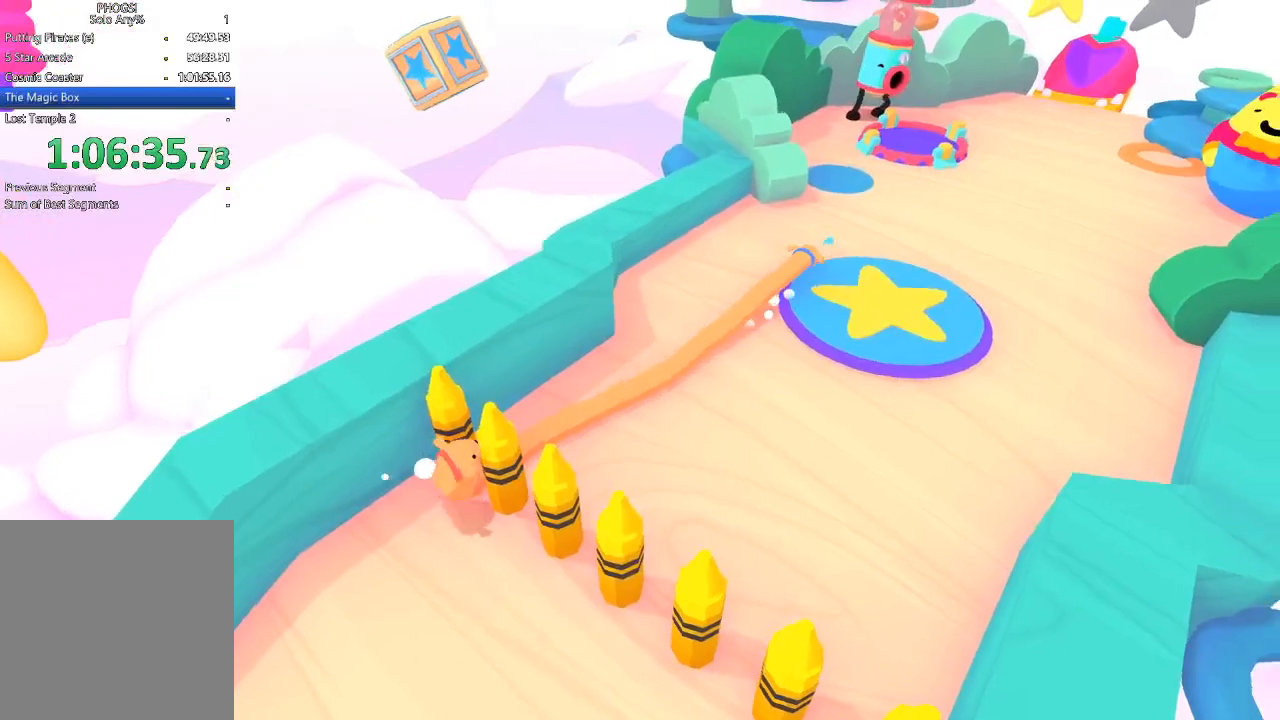
{"buttons": ["L2", "R1"], "left_stick": "up", "right_stick": "up-right", "button_events": [[100, "R1", "up"], [167, "R1", "down"], [400, "R1", "up"], [467, "R1", "down"]]}
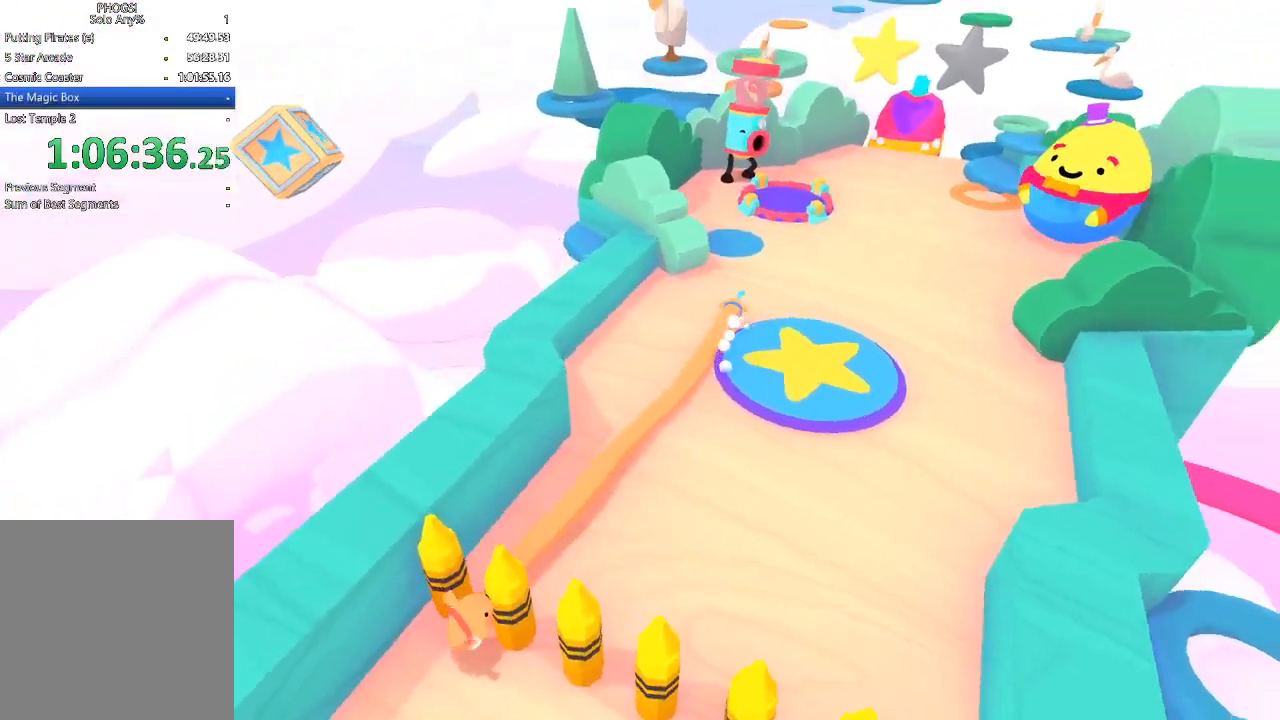
{"buttons": ["L2"], "left_stick": "right", "right_stick": "down-right", "button_events": [[67, "R1", "up"]]}
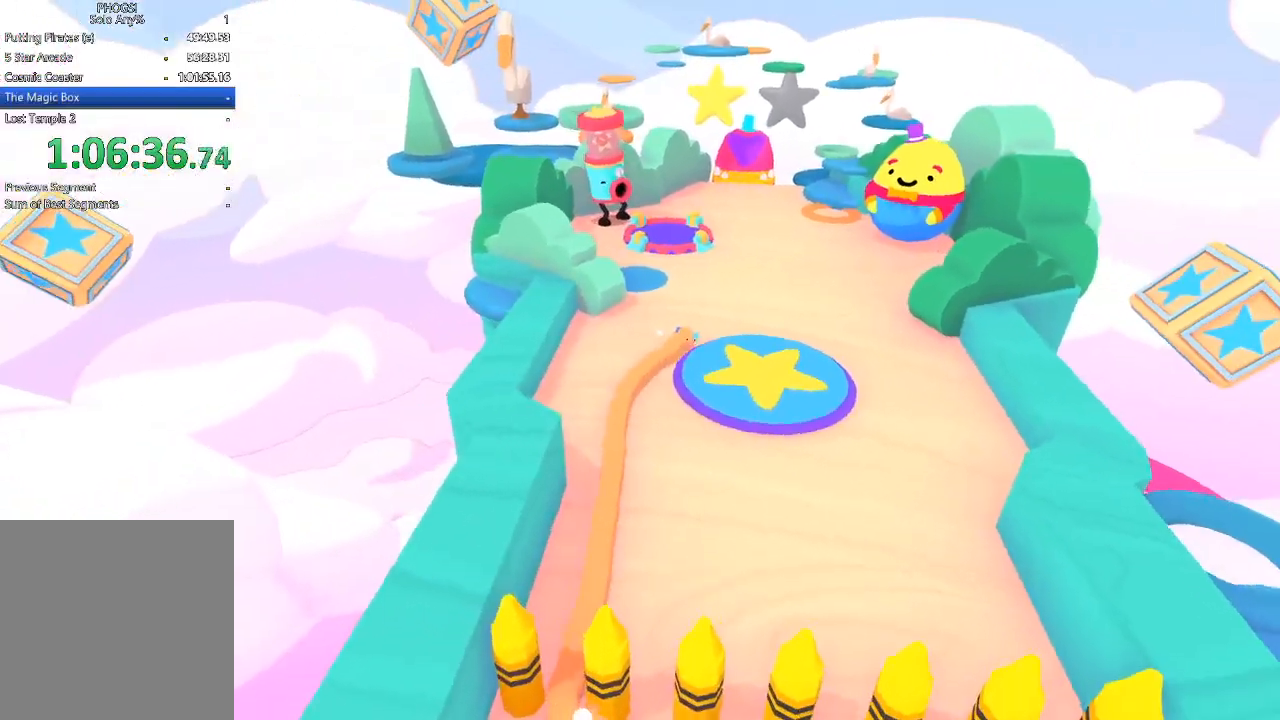
{"buttons": ["L2"], "left_stick": "up-right", "right_stick": "center", "button_events": []}
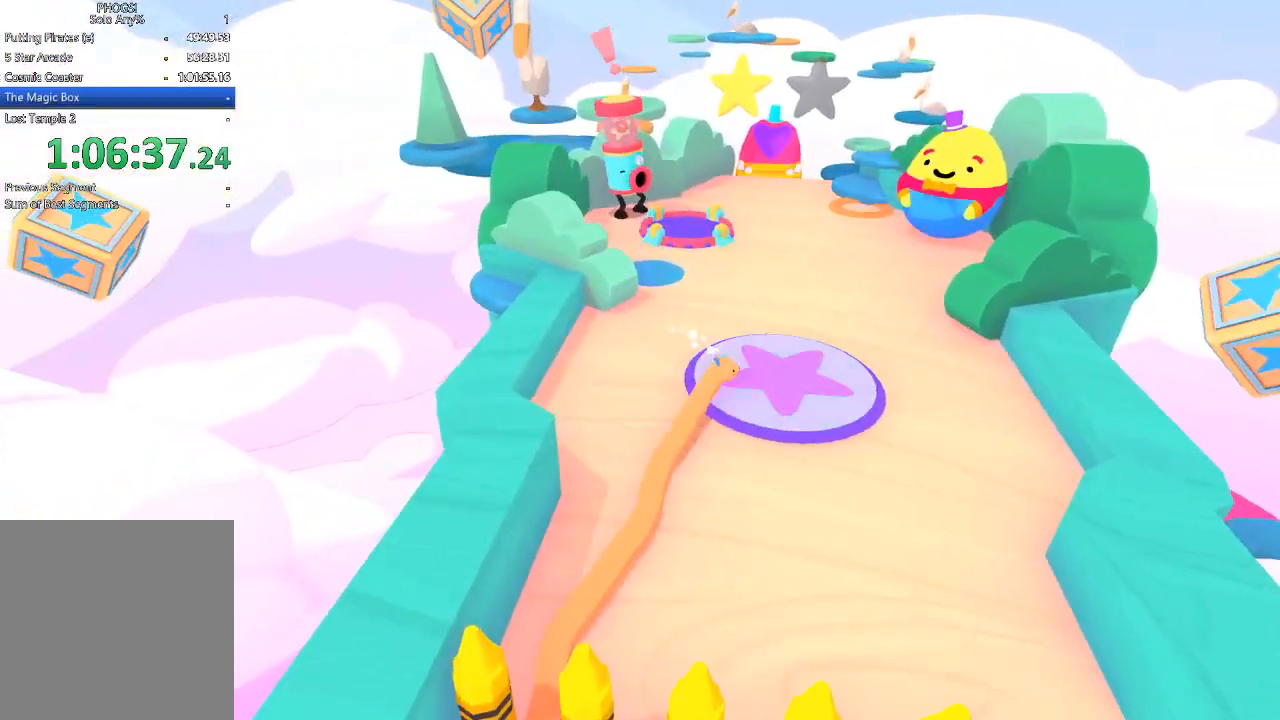
{"buttons": [], "left_stick": "up-right", "right_stick": "center", "button_events": [[167, "L2", "up"]]}
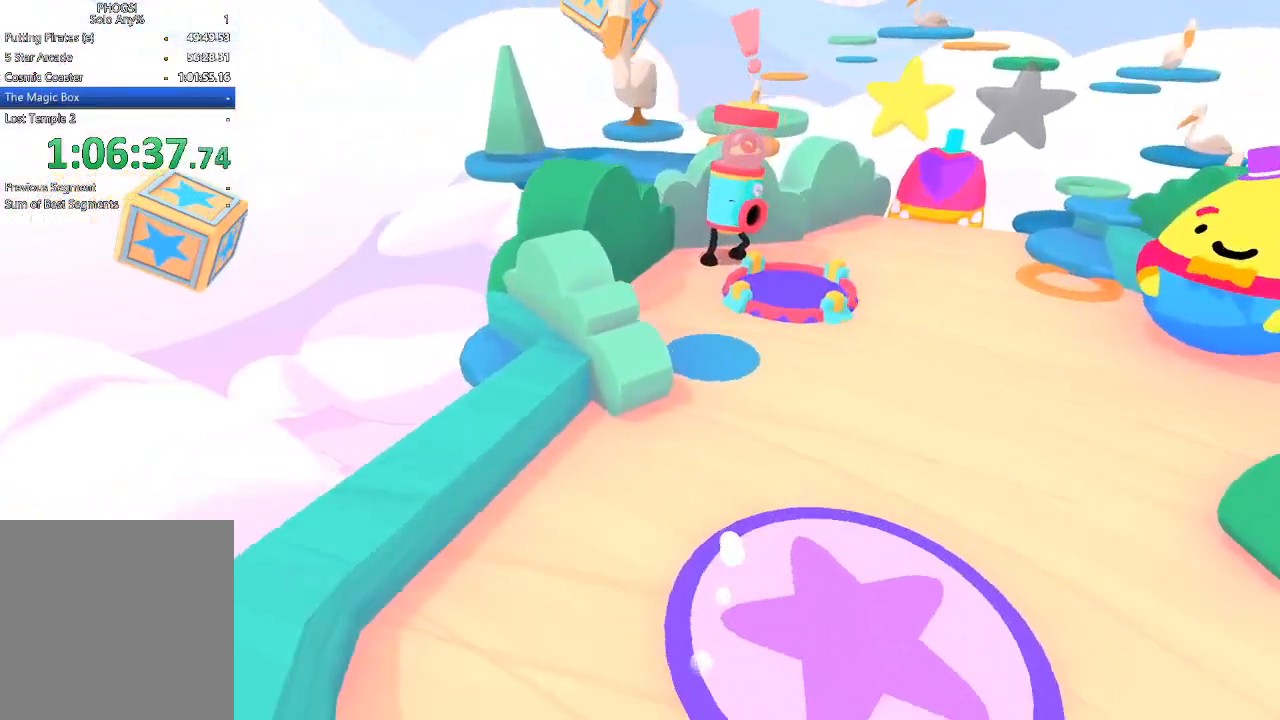
{"buttons": [], "left_stick": "center", "right_stick": "center", "button_events": []}
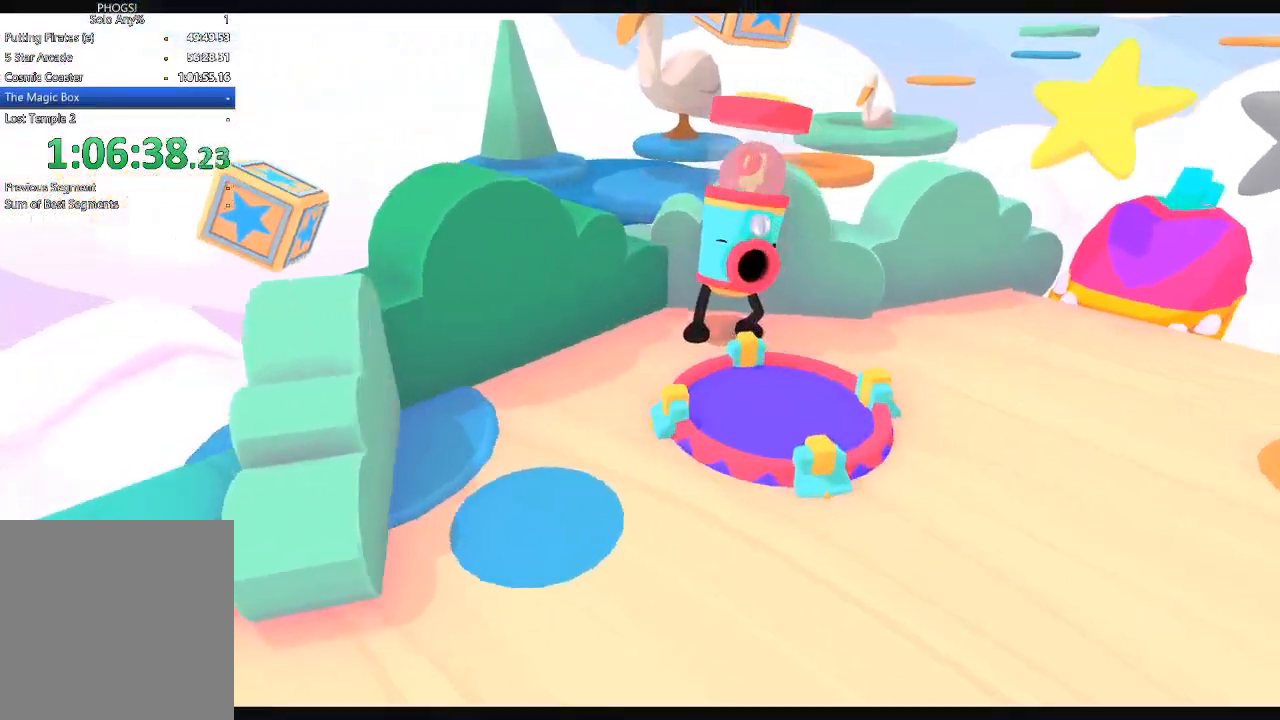
{"buttons": [], "left_stick": "center", "right_stick": "center", "button_events": []}
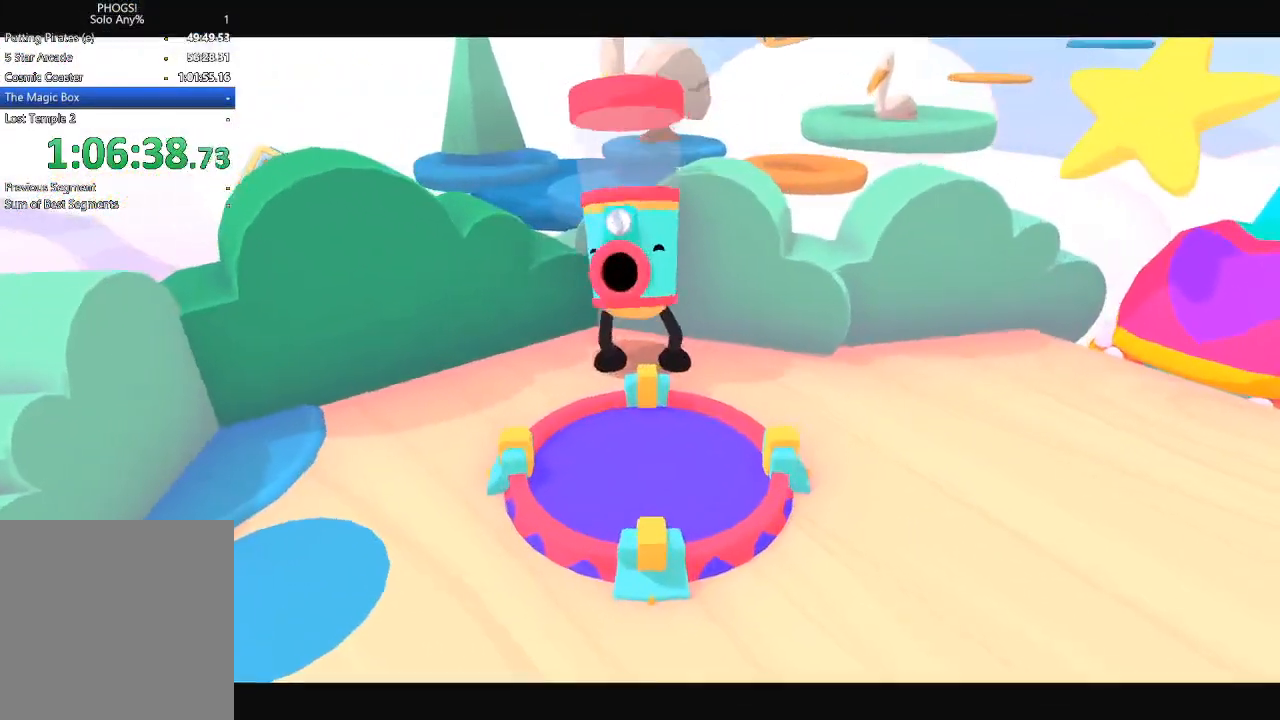
{"buttons": [], "left_stick": "center", "right_stick": "center", "button_events": []}
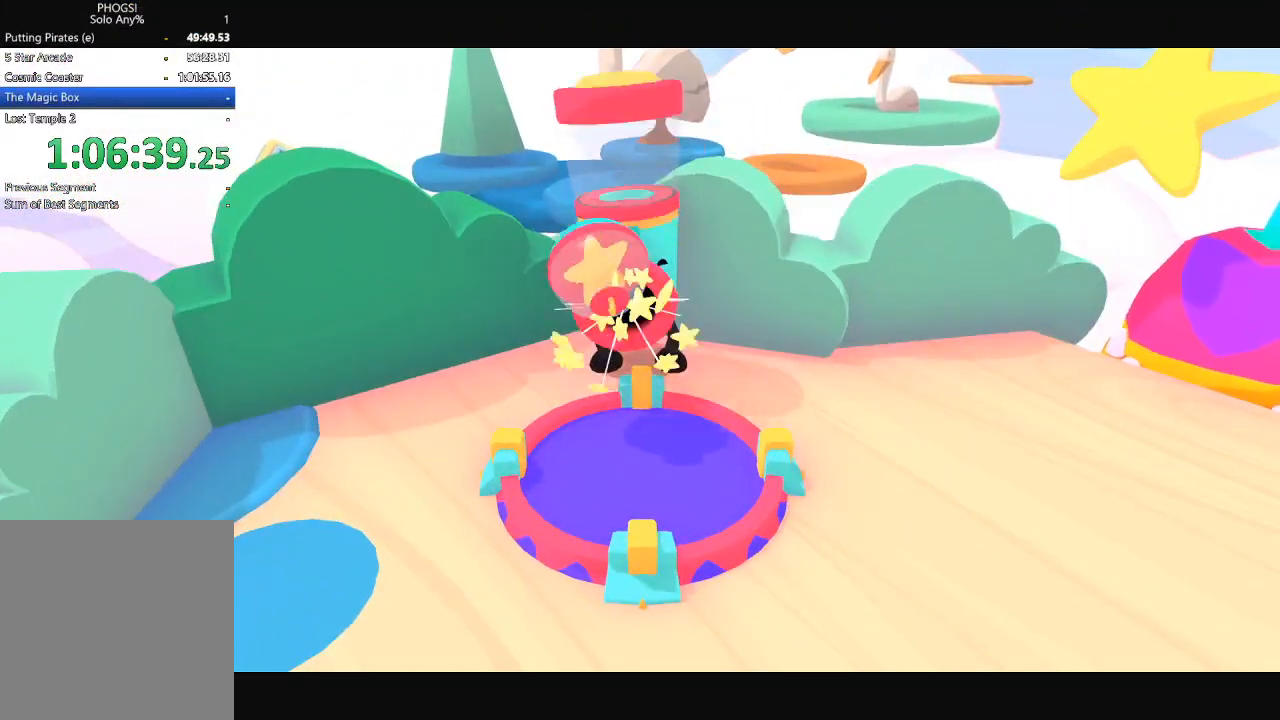
{"buttons": [], "left_stick": "center", "right_stick": "center", "button_events": []}
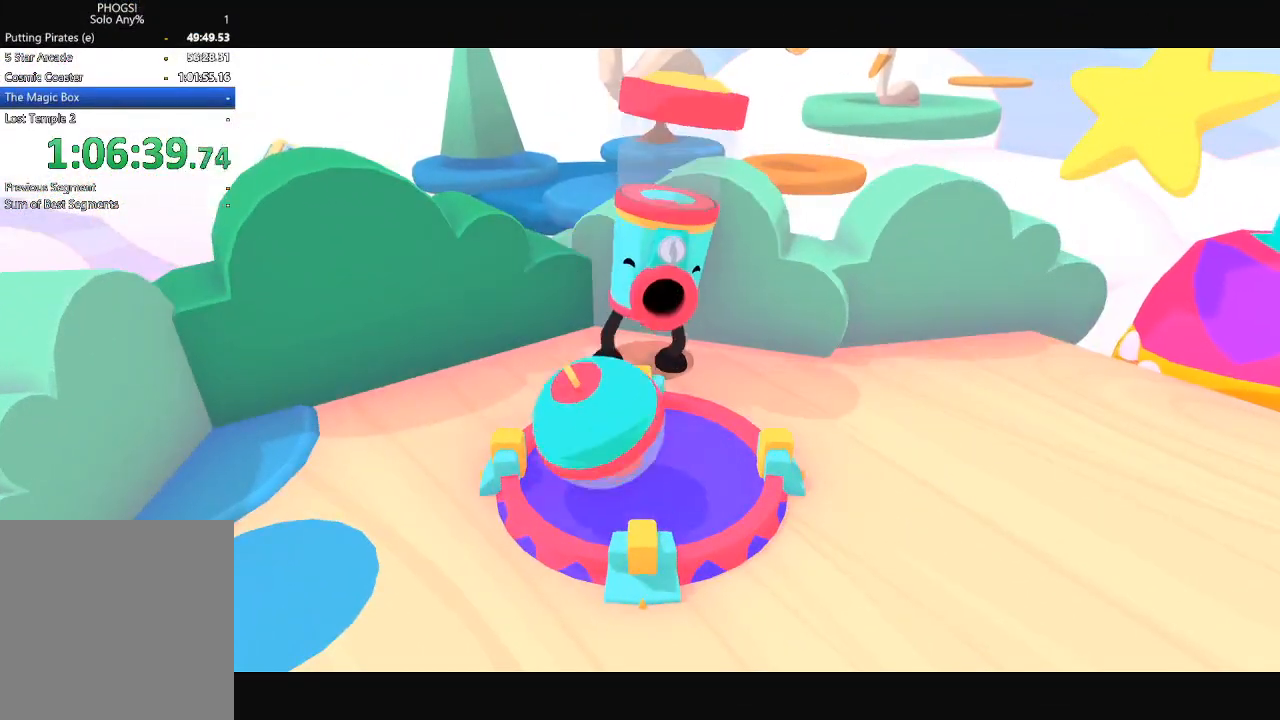
{"buttons": [], "left_stick": "center", "right_stick": "center", "button_events": []}
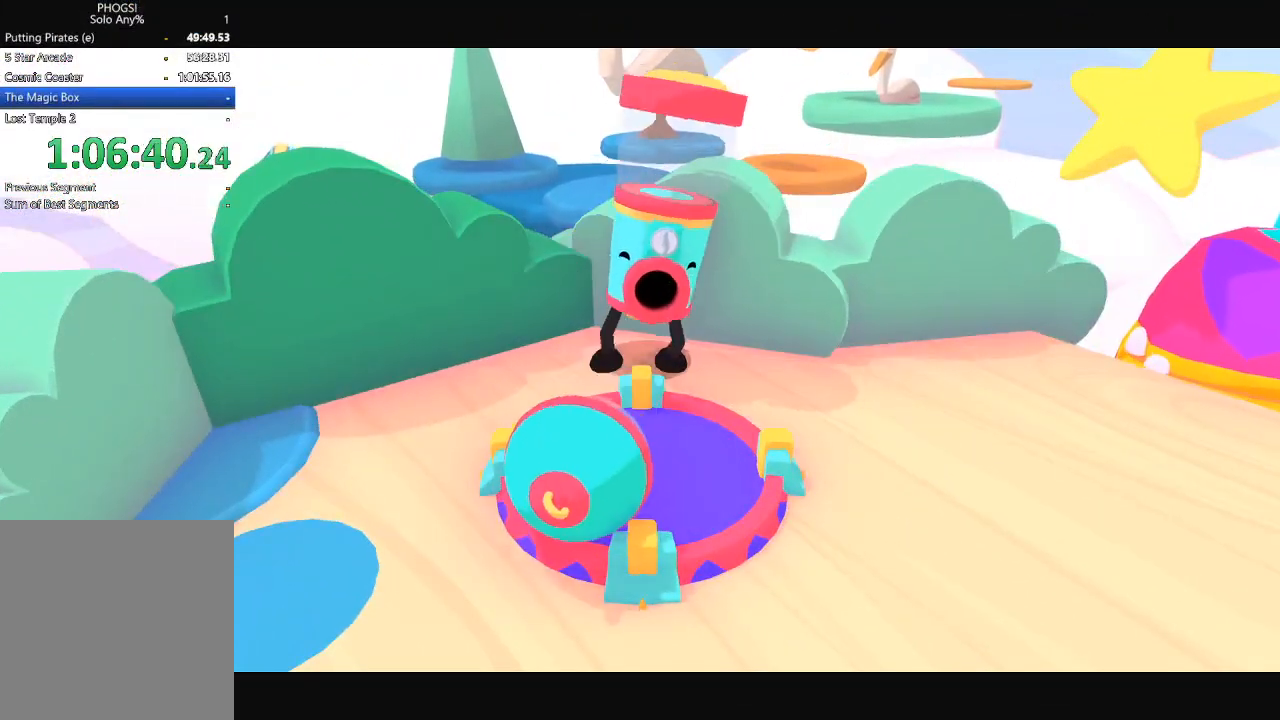
{"buttons": [], "left_stick": "center", "right_stick": "center", "button_events": []}
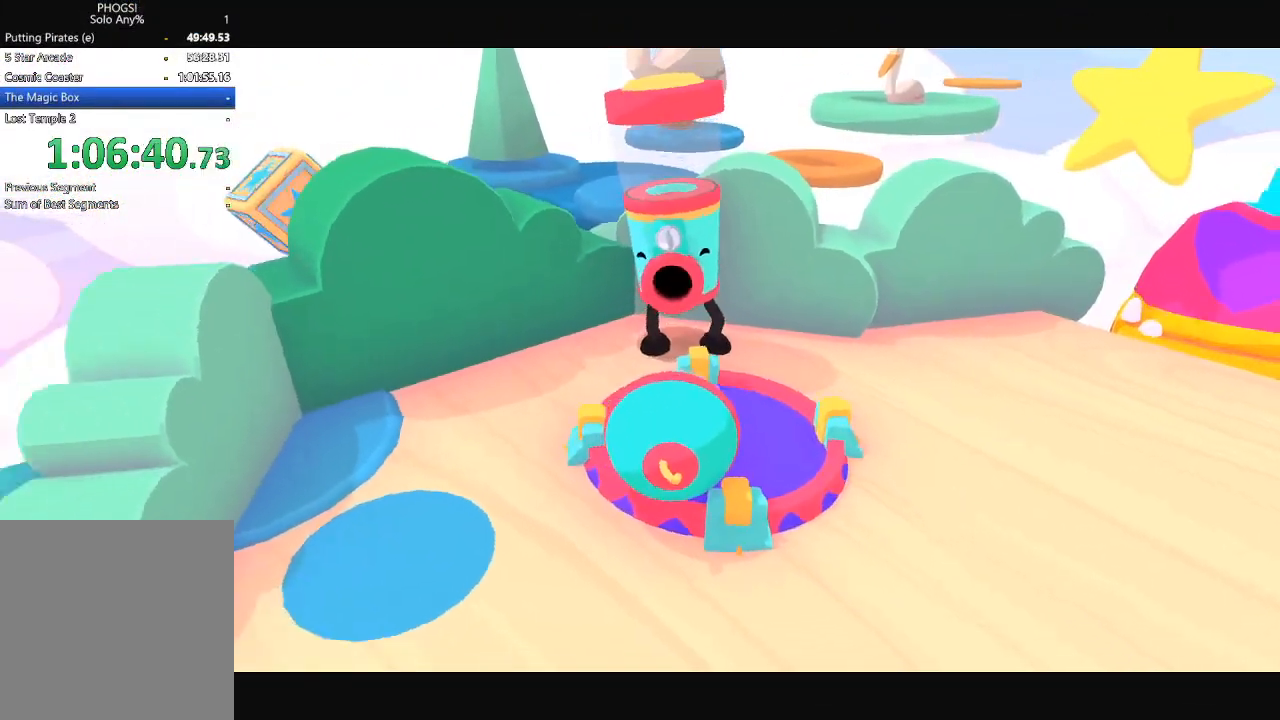
{"buttons": [], "left_stick": "center", "right_stick": "center", "button_events": []}
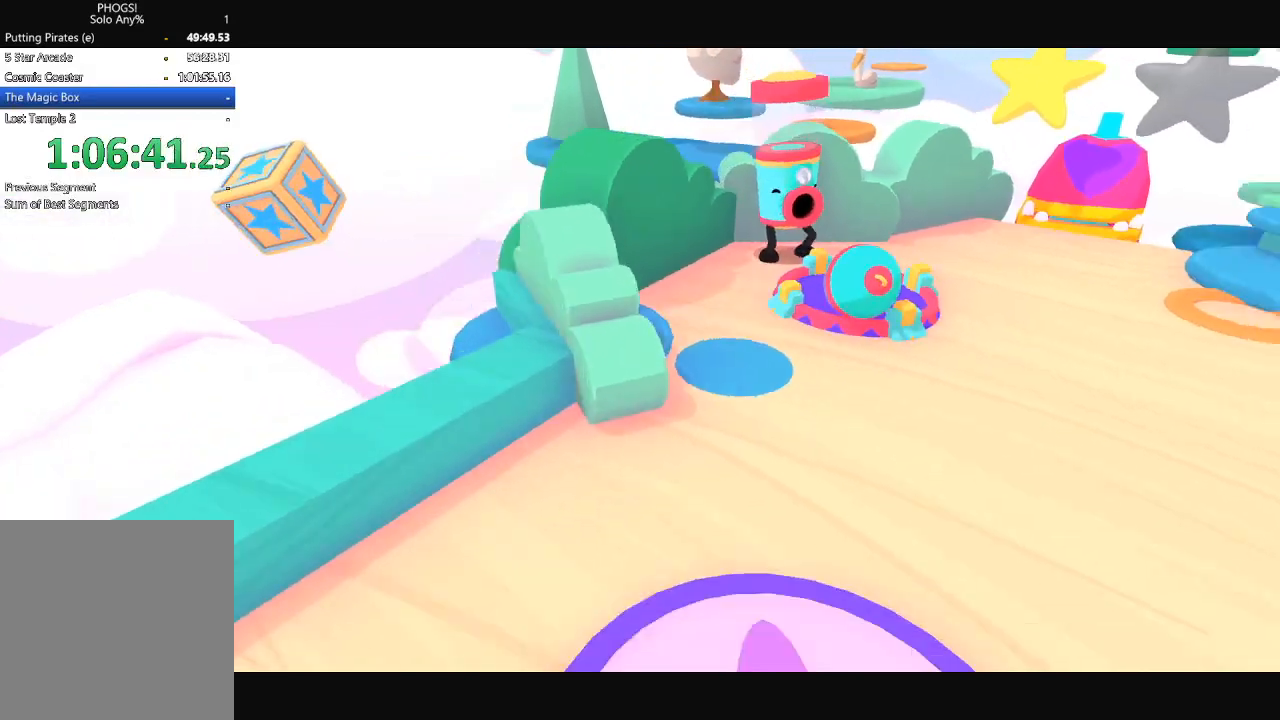
{"buttons": [], "left_stick": "center", "right_stick": "center", "button_events": []}
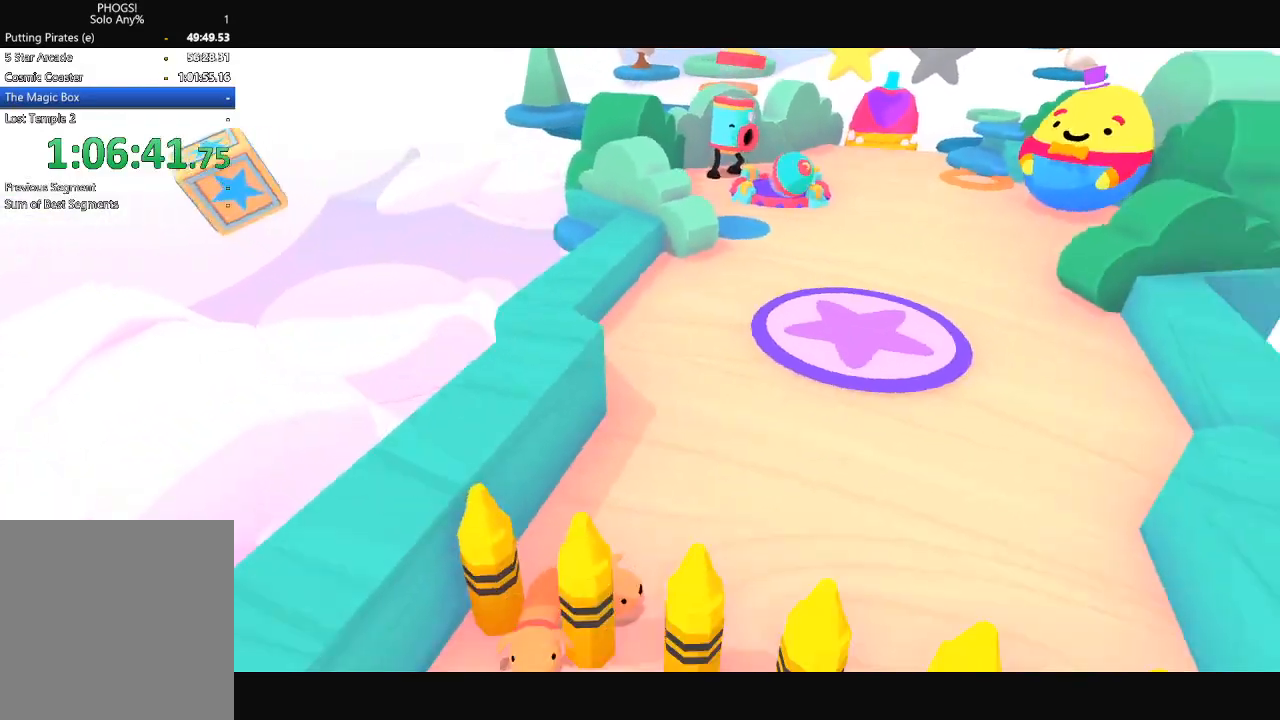
{"buttons": [], "left_stick": "center", "right_stick": "center", "button_events": []}
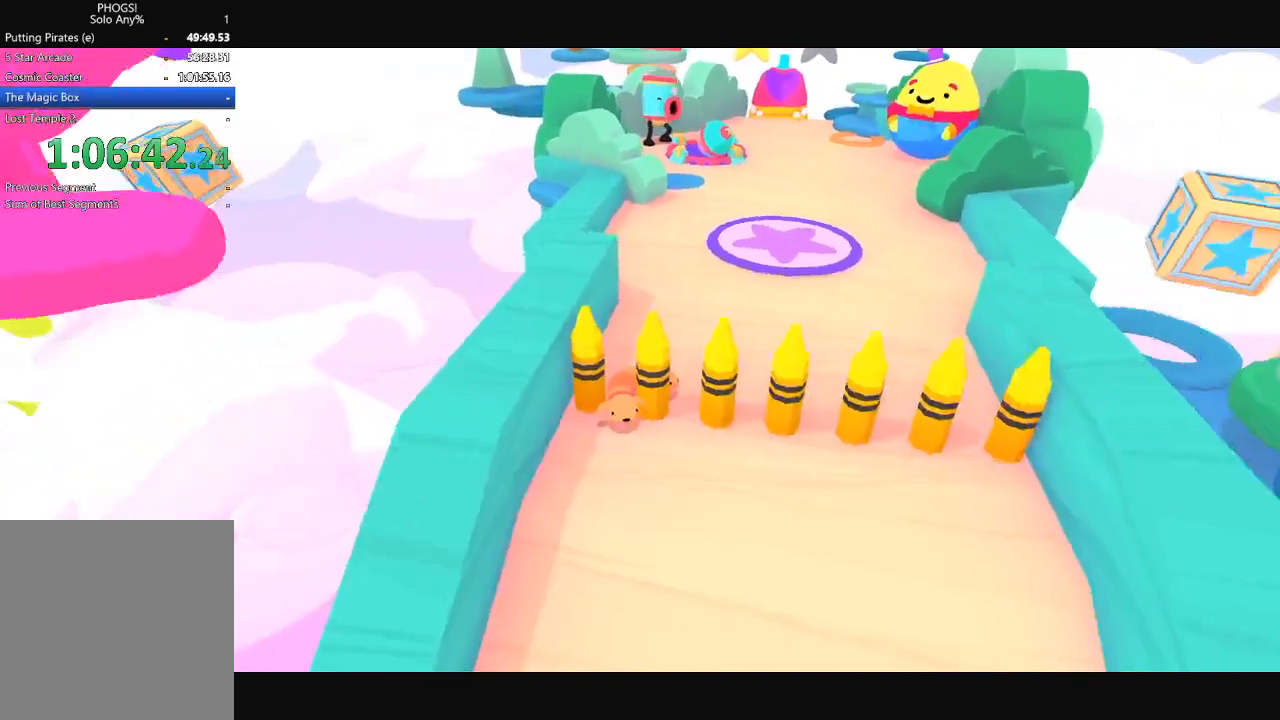
{"buttons": ["R2"], "left_stick": "center", "right_stick": "center", "button_events": [[467, "R2", "down"]]}
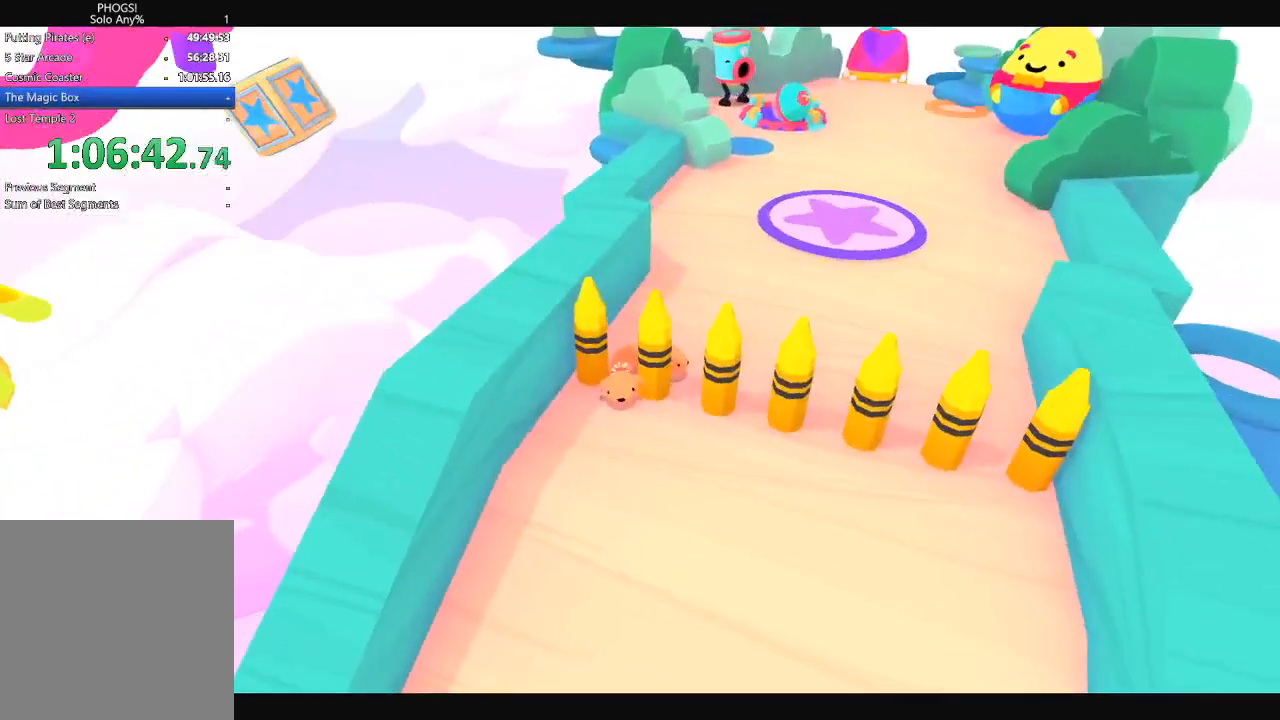
{"buttons": ["R1", "R2"], "left_stick": "center", "right_stick": "center", "button_events": [[167, "R1", "down"], [233, "R1", "up"], [433, "R1", "down"]]}
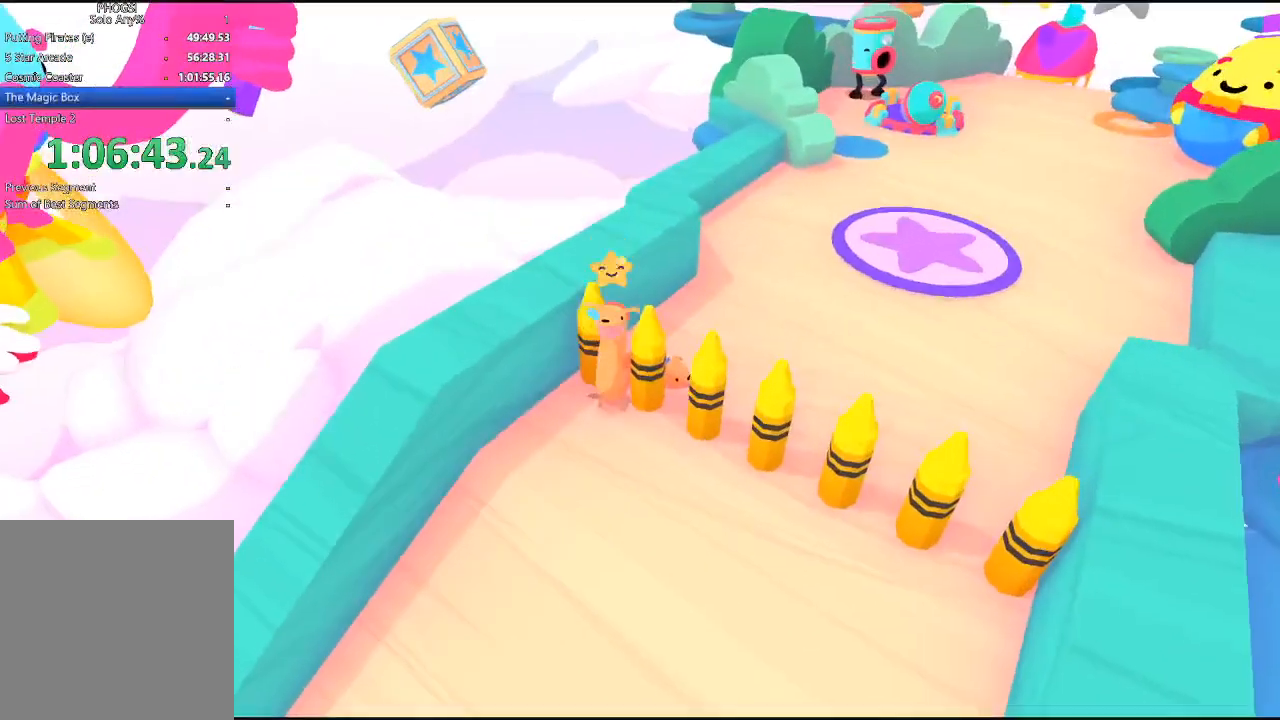
{"buttons": ["R1", "R2"], "left_stick": "center", "right_stick": "center", "button_events": []}
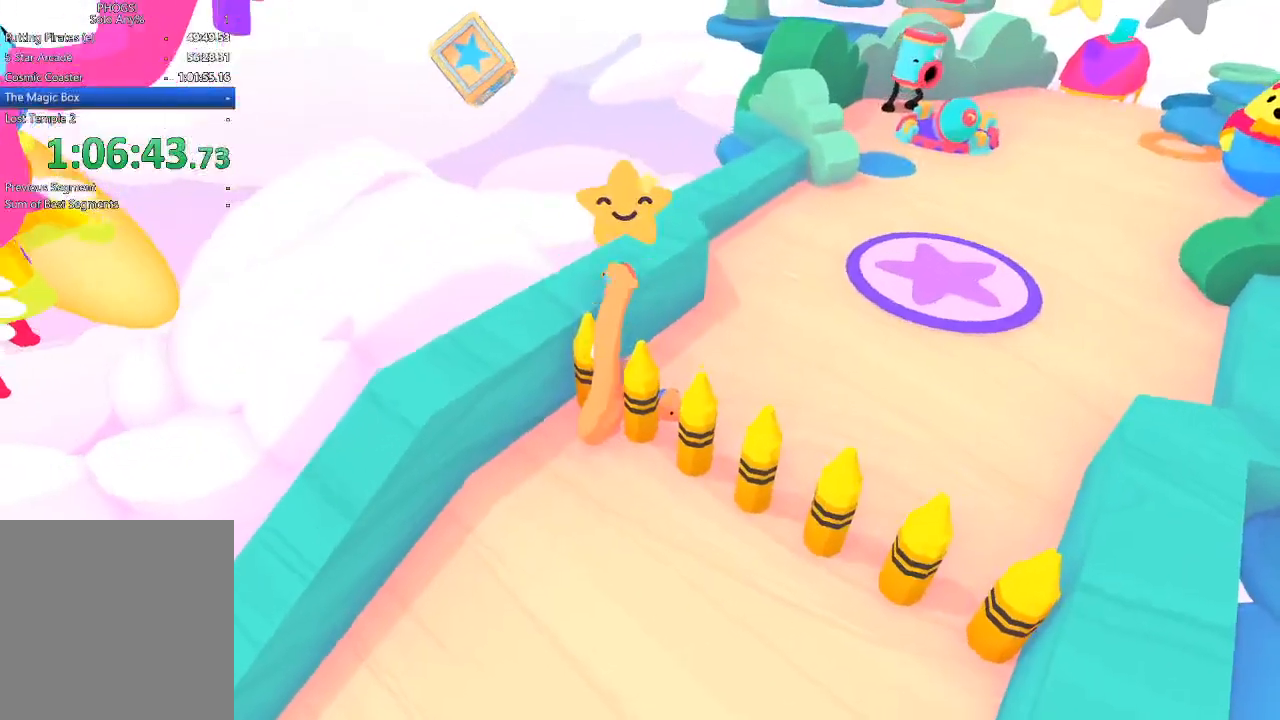
{"buttons": ["R2"], "left_stick": "center", "right_stick": "up-right", "button_events": [[67, "R1", "up"]]}
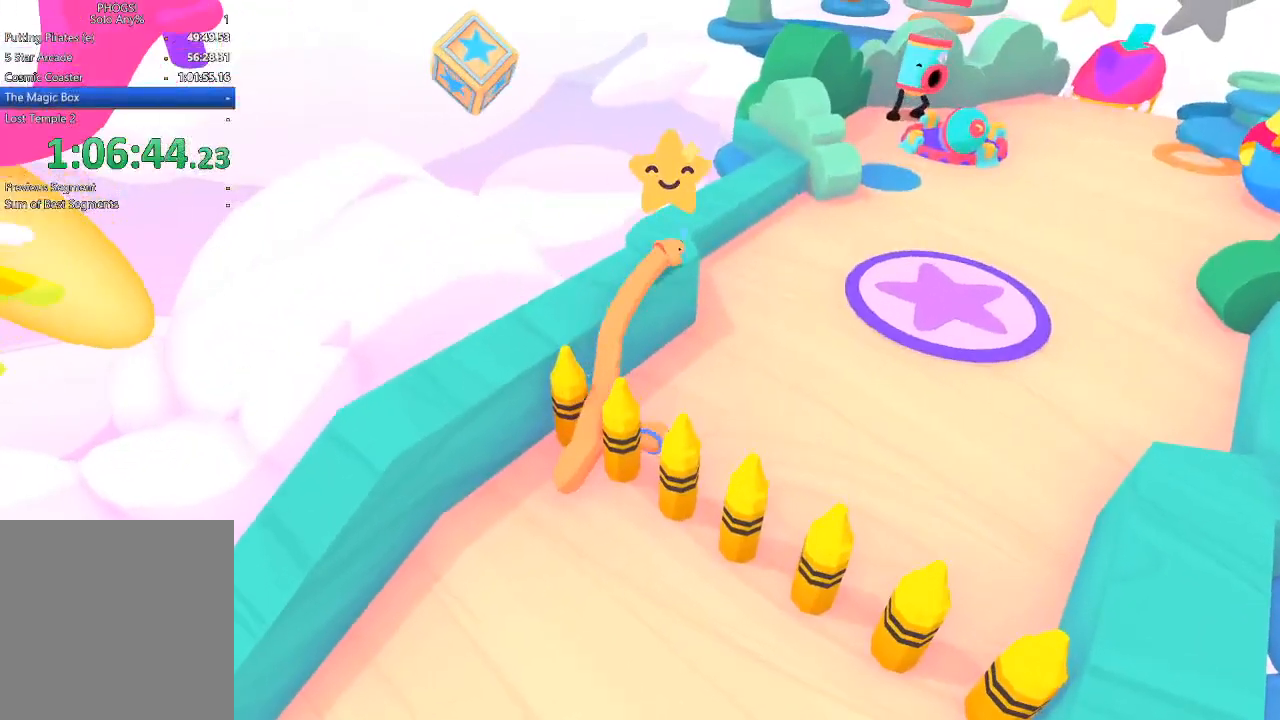
{"buttons": ["R2"], "left_stick": "up", "right_stick": "up-right", "button_events": []}
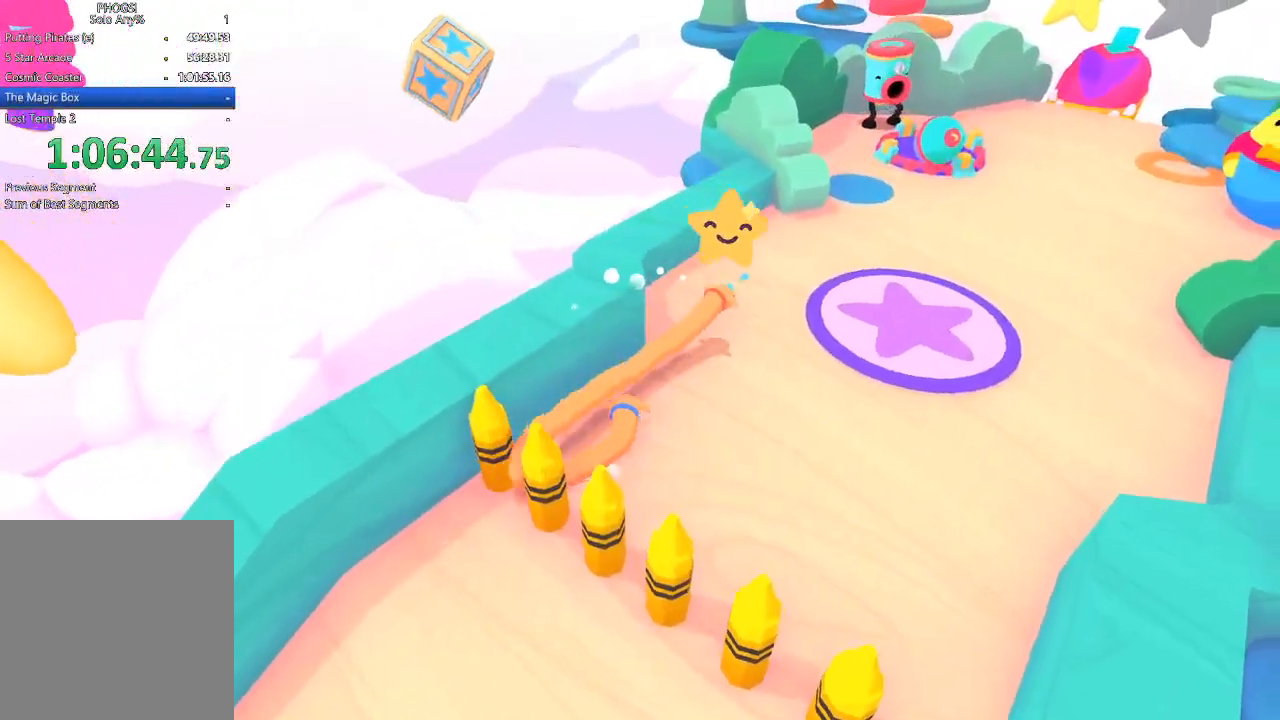
{"buttons": [], "left_stick": "up", "right_stick": "up-right", "button_events": [[133, "R2", "up"]]}
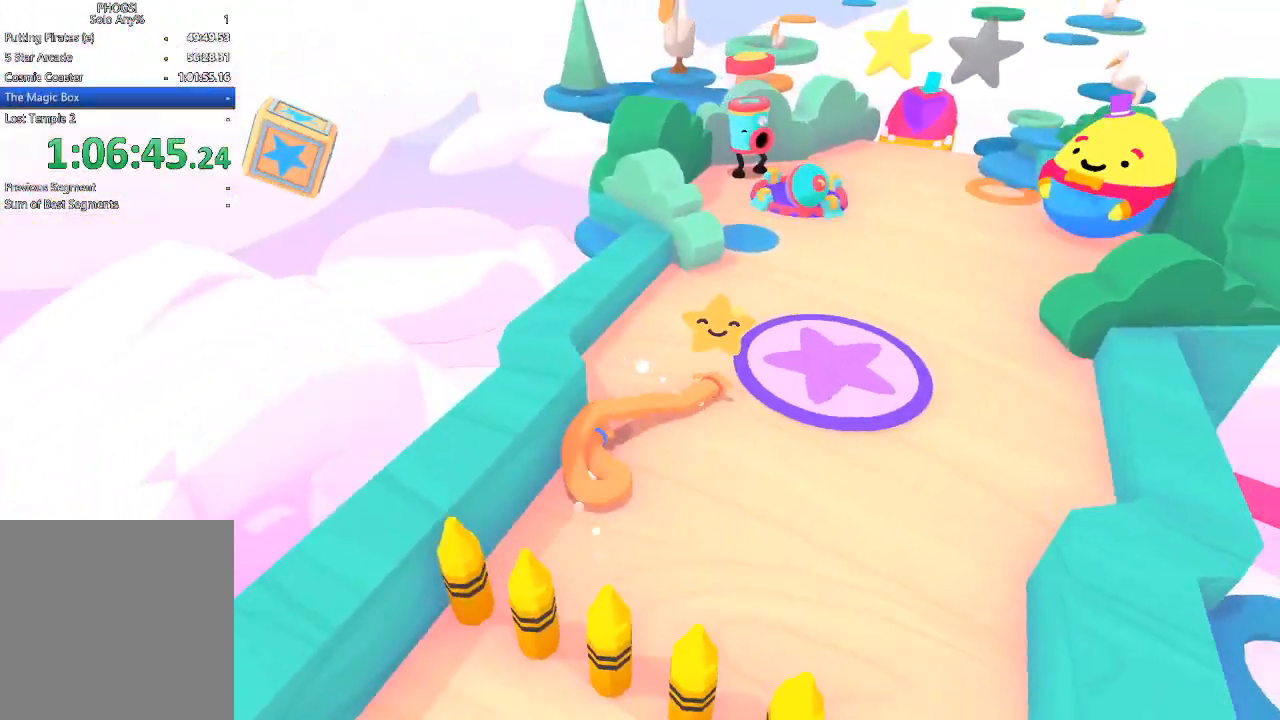
{"buttons": [], "left_stick": "up", "right_stick": "up", "button_events": []}